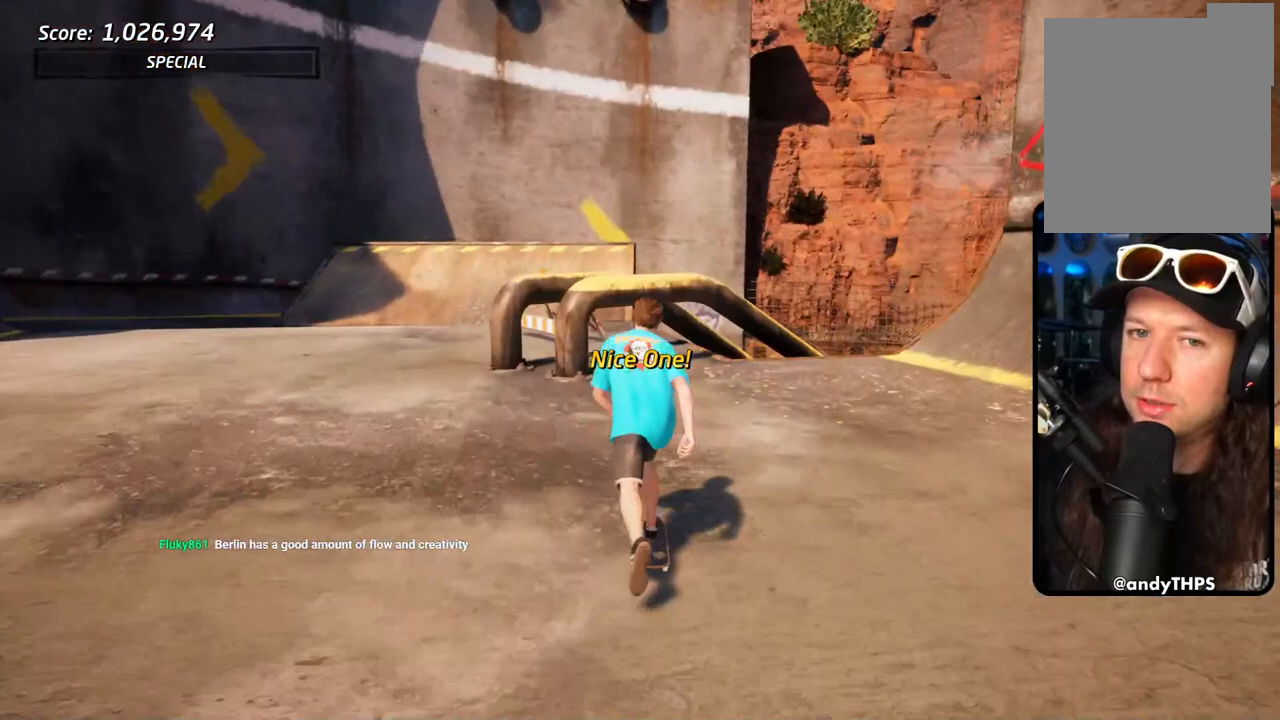
Gameplay with a controller (PlayStation layout); each line is a JSON object with the inputs held at the frame after it. "events" lists button and stick changes between this image and that frame as [ms after this image, input, new state], when the widget could be followed in between.
{"buttons": ["DPAD_DOWN", "DPAD_LEFT"], "left_stick": "center", "right_stick": "center", "events": [[400, "DPAD_DOWN", "down"], [417, "DPAD_LEFT", "down"]]}
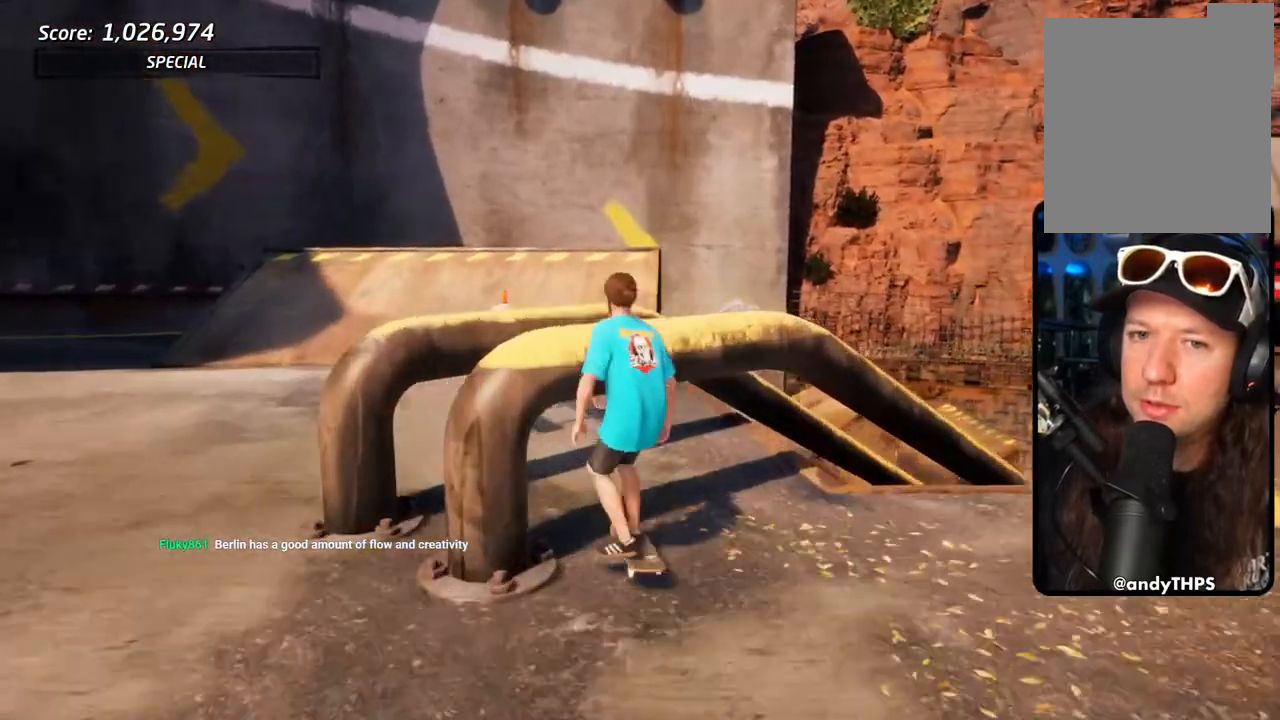
{"buttons": ["DPAD_DOWN"], "left_stick": "center", "right_stick": "center", "events": [[283, "DPAD_LEFT", "up"]]}
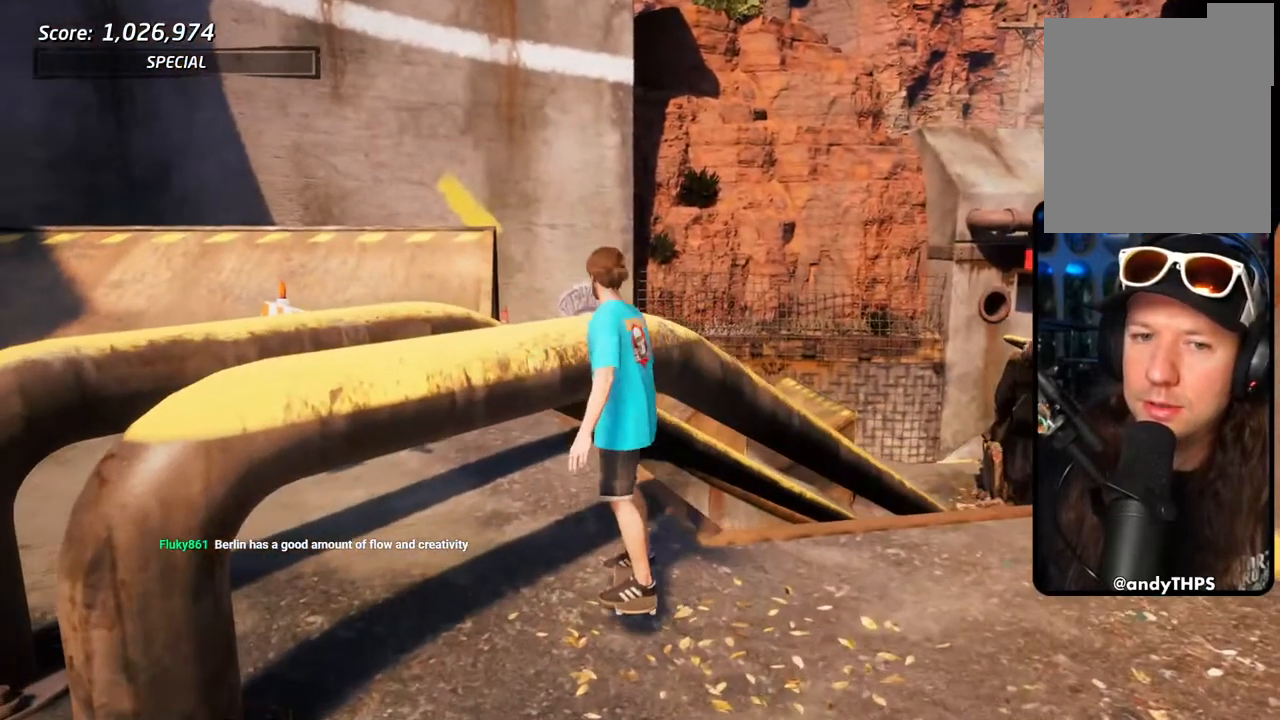
{"buttons": ["DPAD_DOWN"], "left_stick": "center", "right_stick": "center", "events": []}
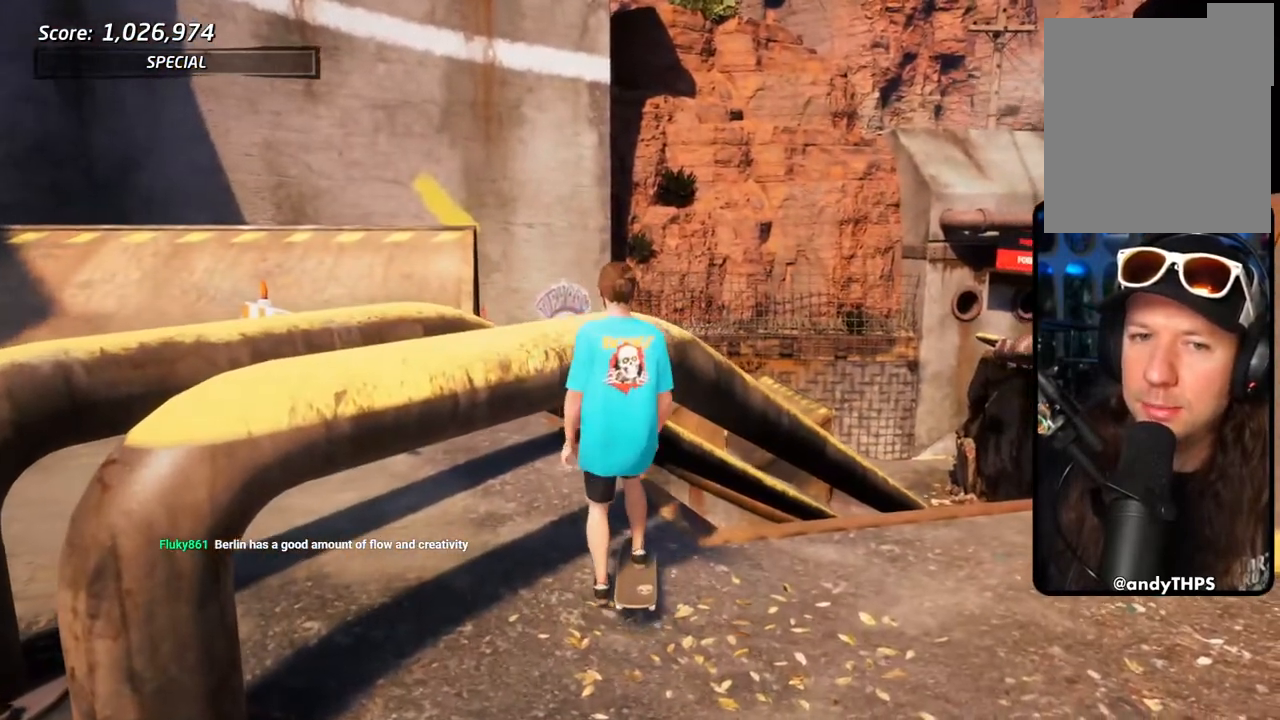
{"buttons": ["DPAD_DOWN"], "left_stick": "center", "right_stick": "center", "events": []}
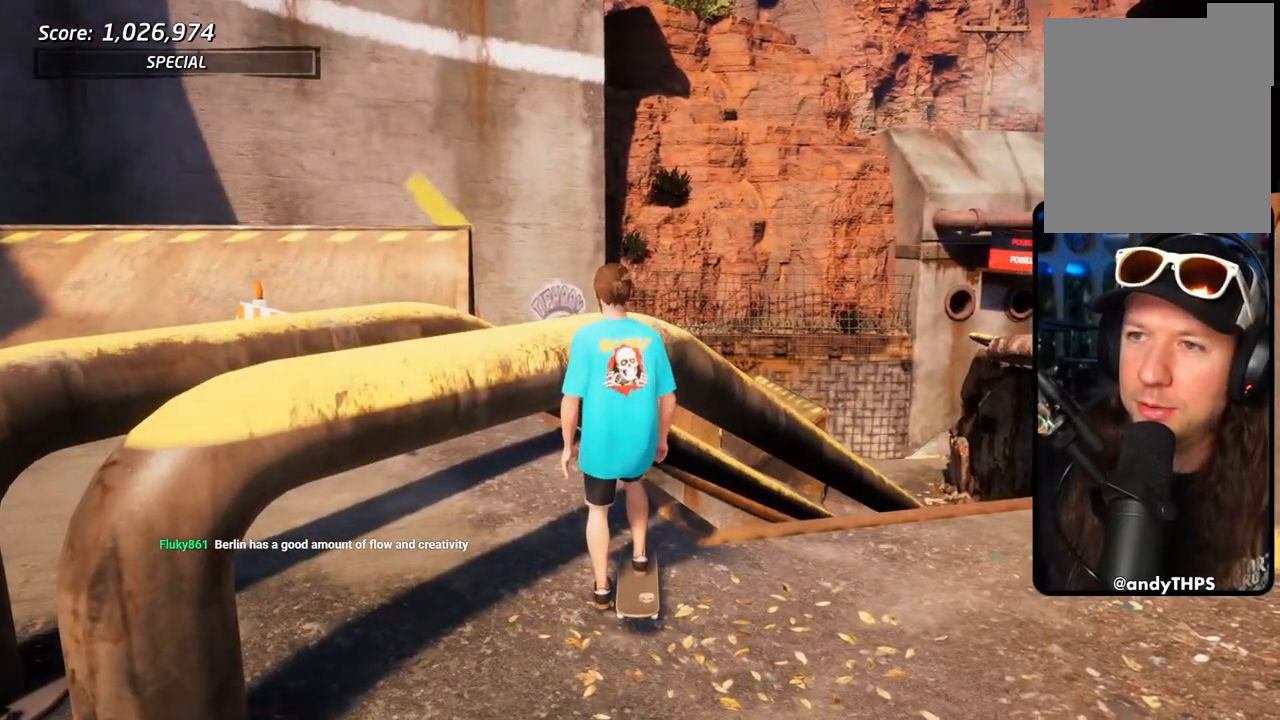
{"buttons": ["DPAD_DOWN"], "left_stick": "center", "right_stick": "center", "events": []}
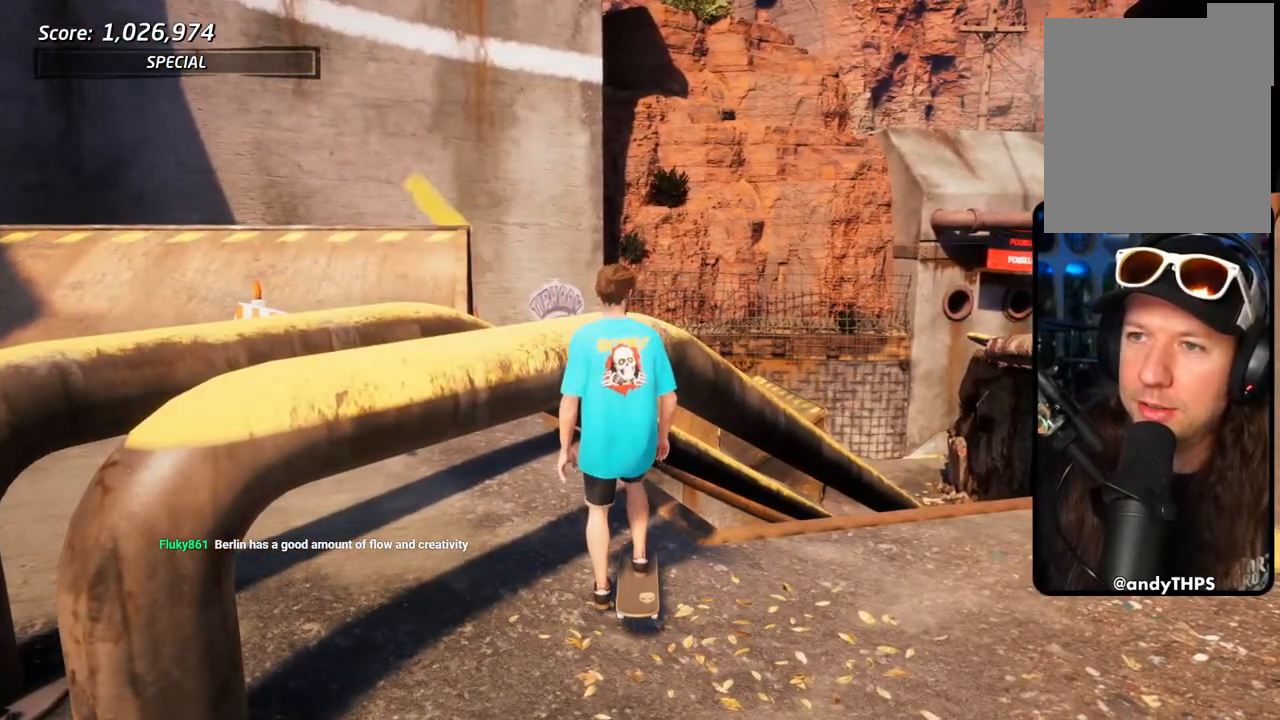
{"buttons": ["DPAD_DOWN"], "left_stick": "center", "right_stick": "center", "events": []}
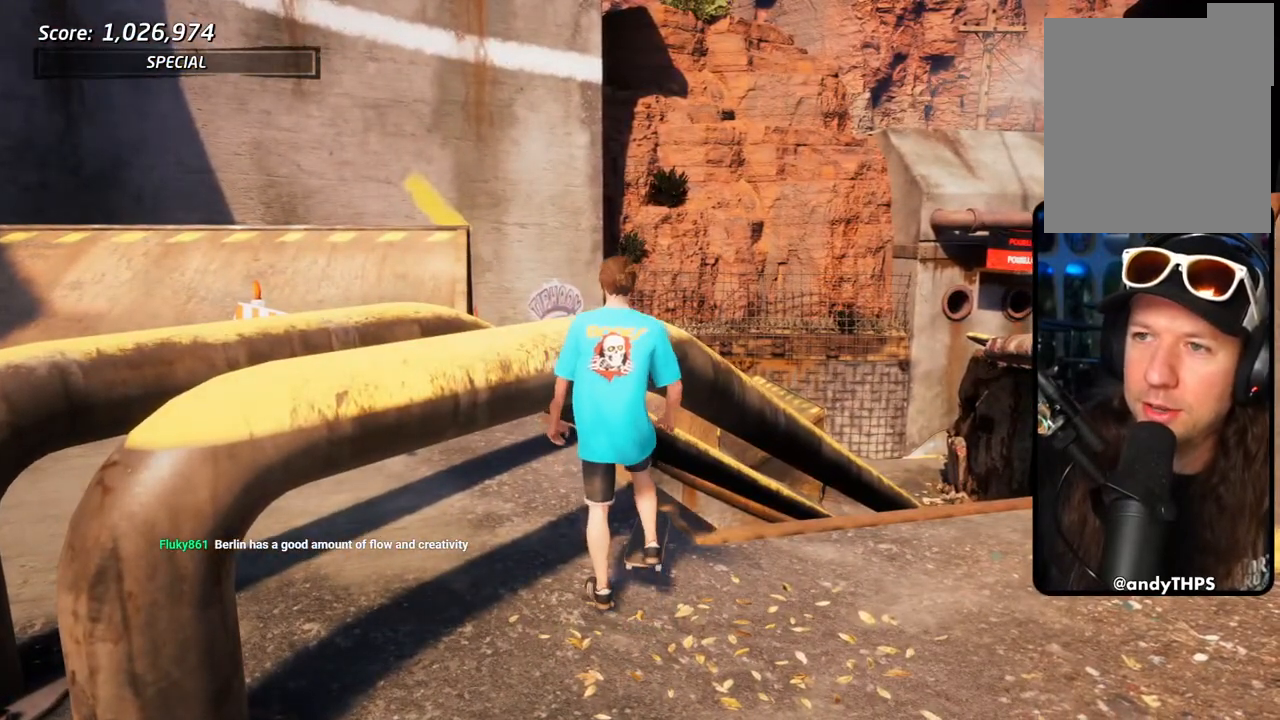
{"buttons": ["DPAD_DOWN"], "left_stick": "center", "right_stick": "center", "events": []}
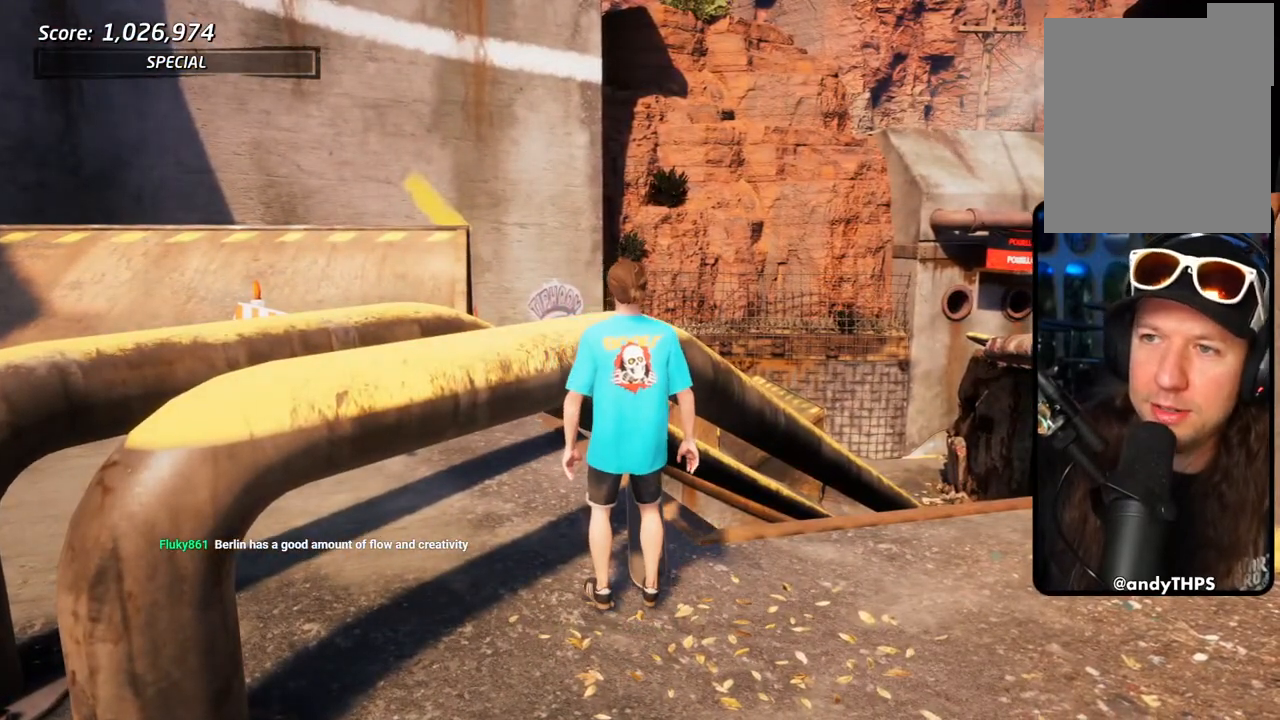
{"buttons": ["DPAD_DOWN"], "left_stick": "center", "right_stick": "center", "events": []}
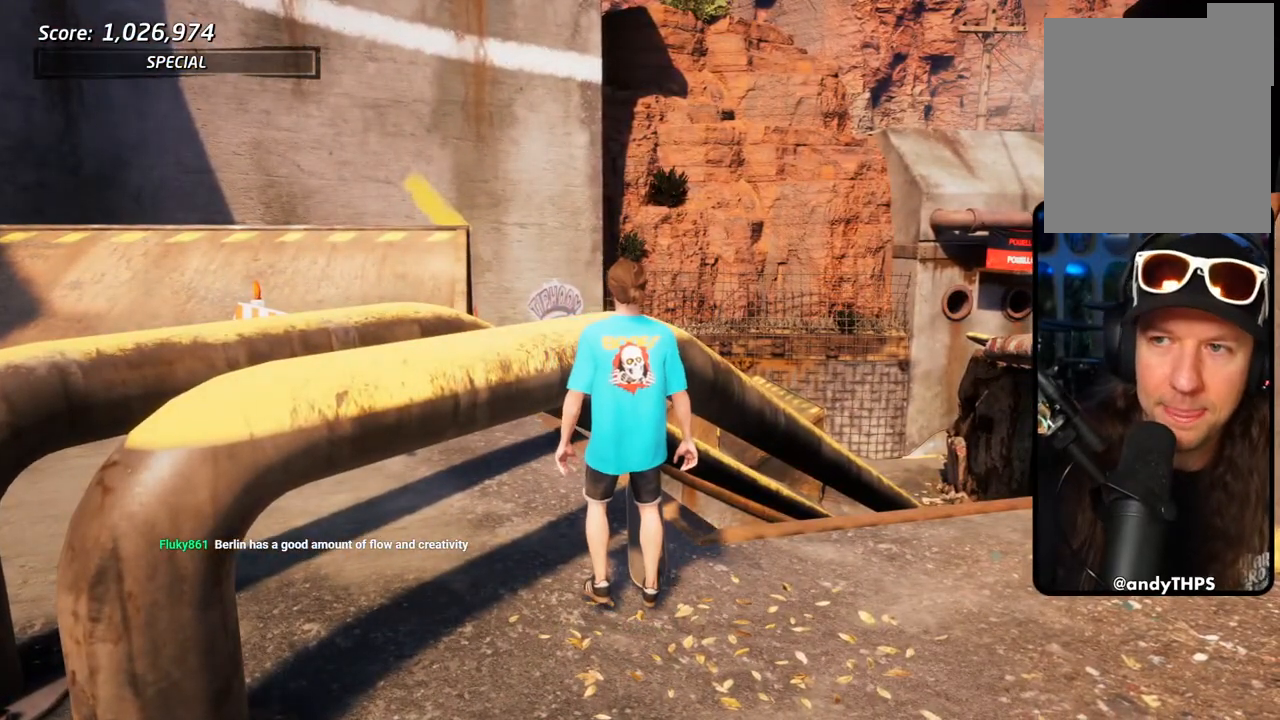
{"buttons": [], "left_stick": "center", "right_stick": "center", "events": [[33, "DPAD_DOWN", "up"]]}